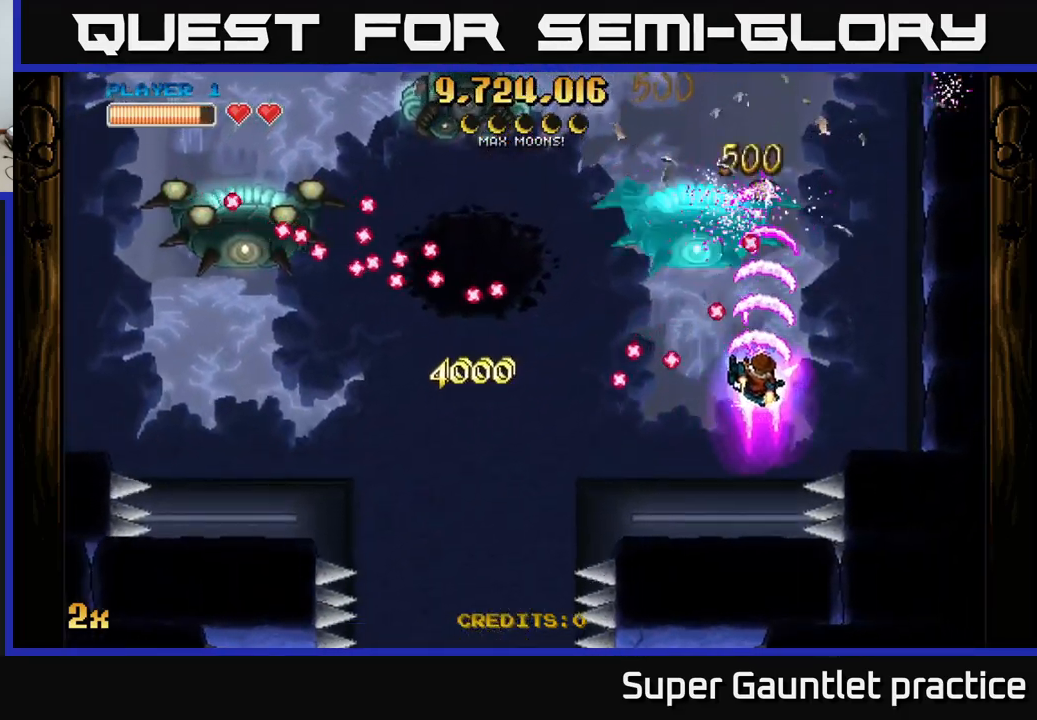
Gameplay with a controller (Xbox layout); each line is a JSON object with the inputs held at the frame after it. "events" lists button and stick changes between this image and that frame as [ms after this image, input, new state], when the widget could be followed in between. Not read: right_stick.
{"buttons": ["A"], "left_stick": "up-right", "events": [[117, "left_stick", "right"], [300, "X", "down"], [300, "left_stick", "left"], [400, "X", "up"], [417, "left_stick", "up-right"]]}
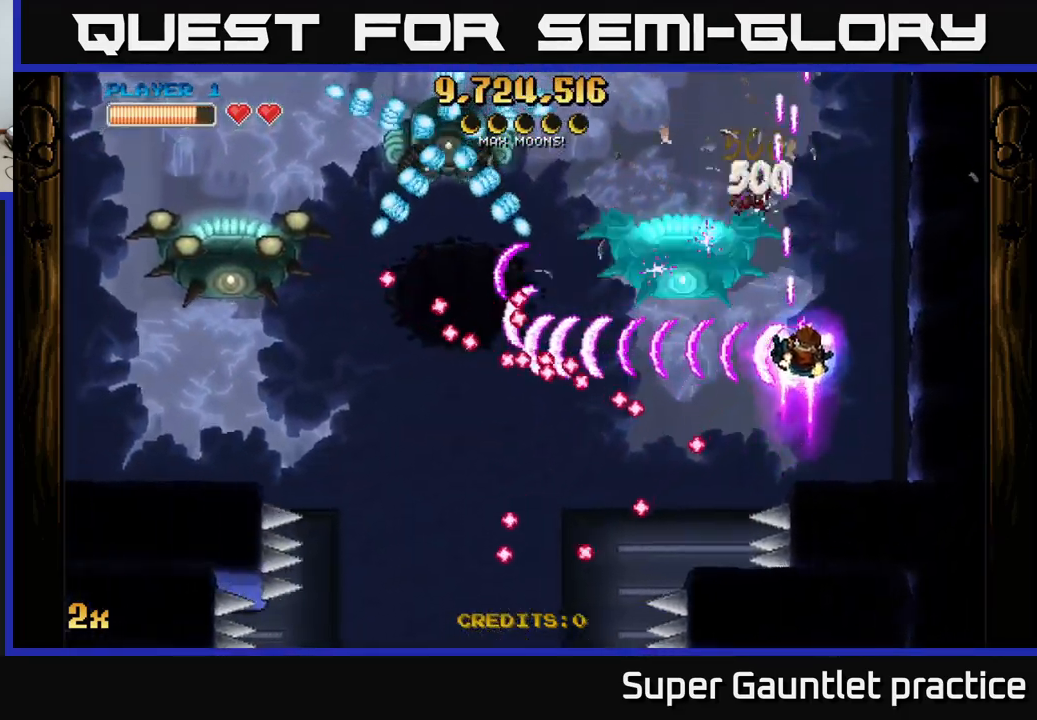
{"buttons": ["A"], "left_stick": "right", "events": [[84, "left_stick", "right"], [234, "left_stick", "center"], [367, "left_stick", "right"]]}
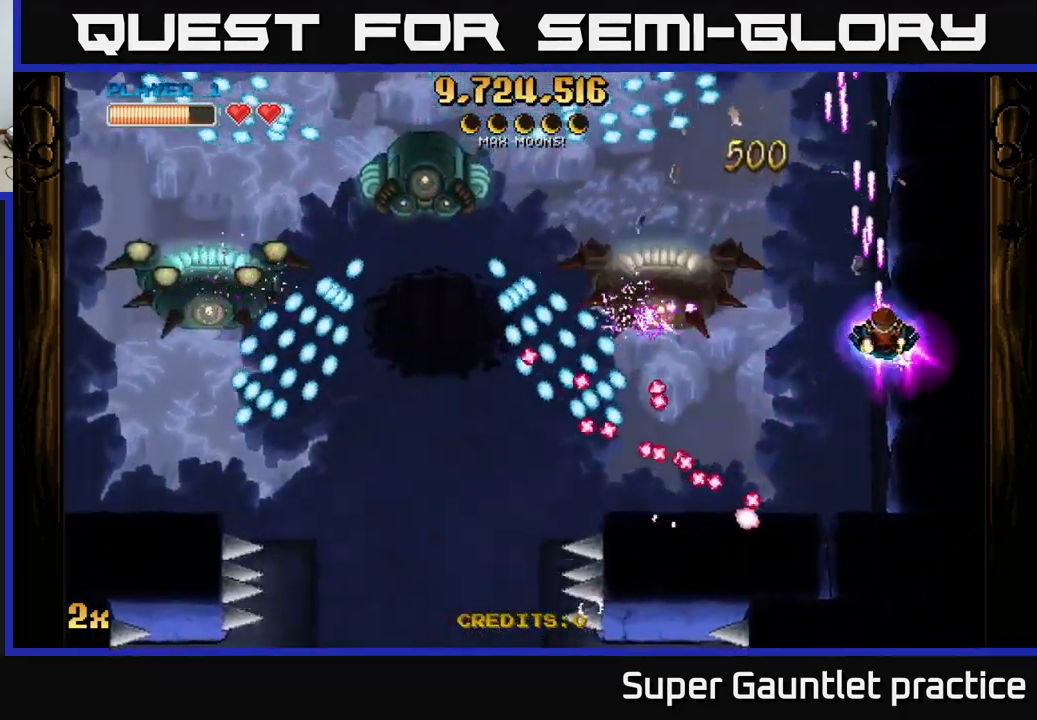
{"buttons": ["A", "X"], "left_stick": "down-left", "events": [[17, "left_stick", "center"], [167, "left_stick", "down-left"], [367, "left_stick", "center"], [450, "left_stick", "down-left"], [500, "X", "down"]]}
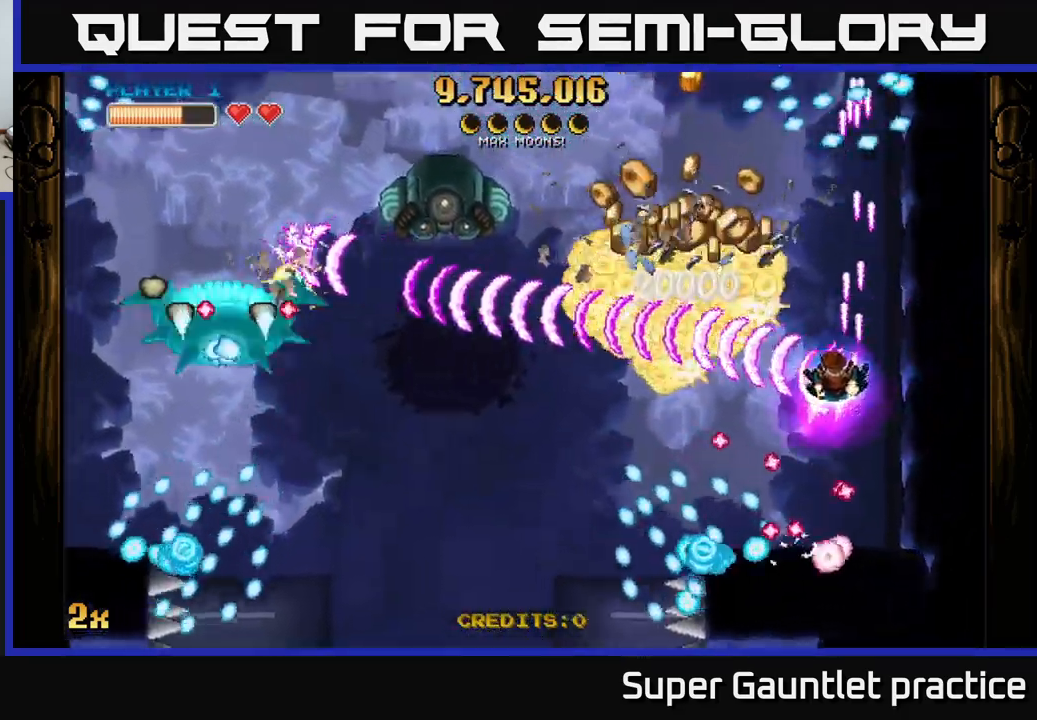
{"buttons": ["A"], "left_stick": "up-left", "events": [[84, "X", "up"], [150, "left_stick", "up-left"], [267, "left_stick", "up"], [384, "left_stick", "up-left"]]}
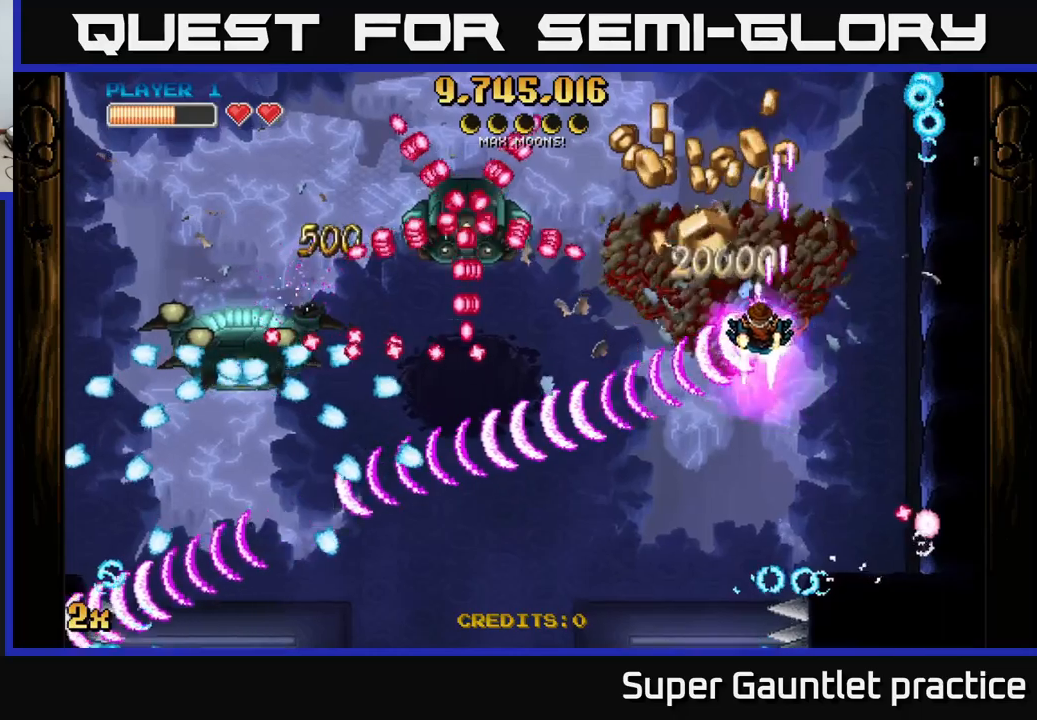
{"buttons": ["A"], "left_stick": "up-left", "events": [[67, "left_stick", "up"], [350, "left_stick", "up-left"]]}
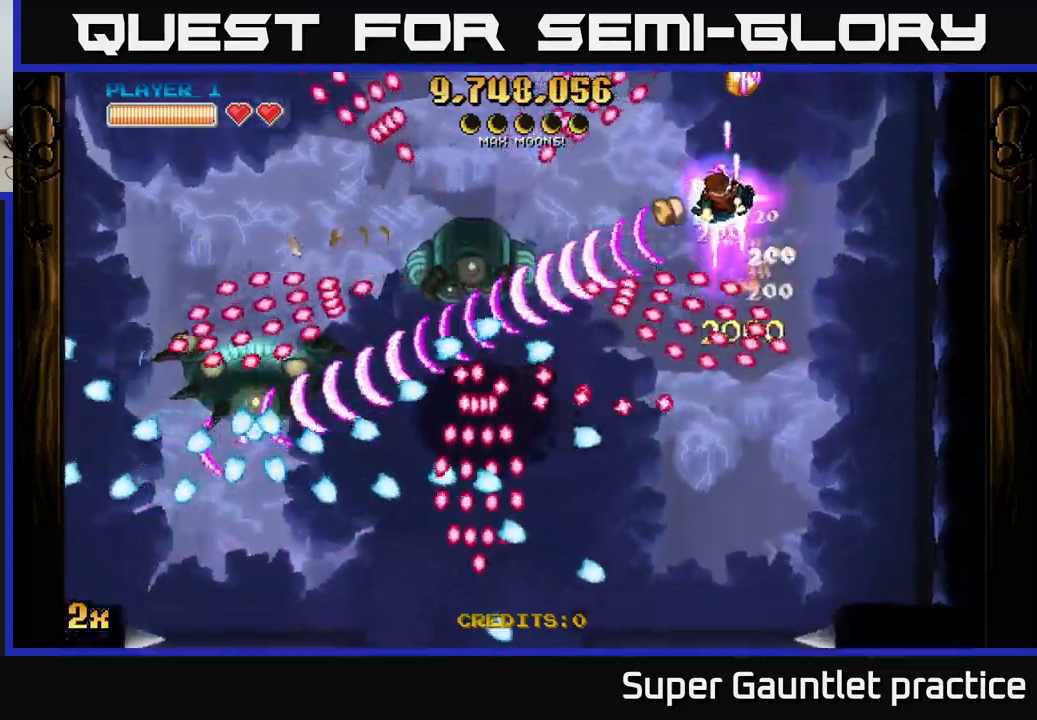
{"buttons": ["A"], "left_stick": "down-right", "events": [[50, "left_stick", "up"], [117, "X", "down"], [200, "X", "up"], [250, "left_stick", "down-right"]]}
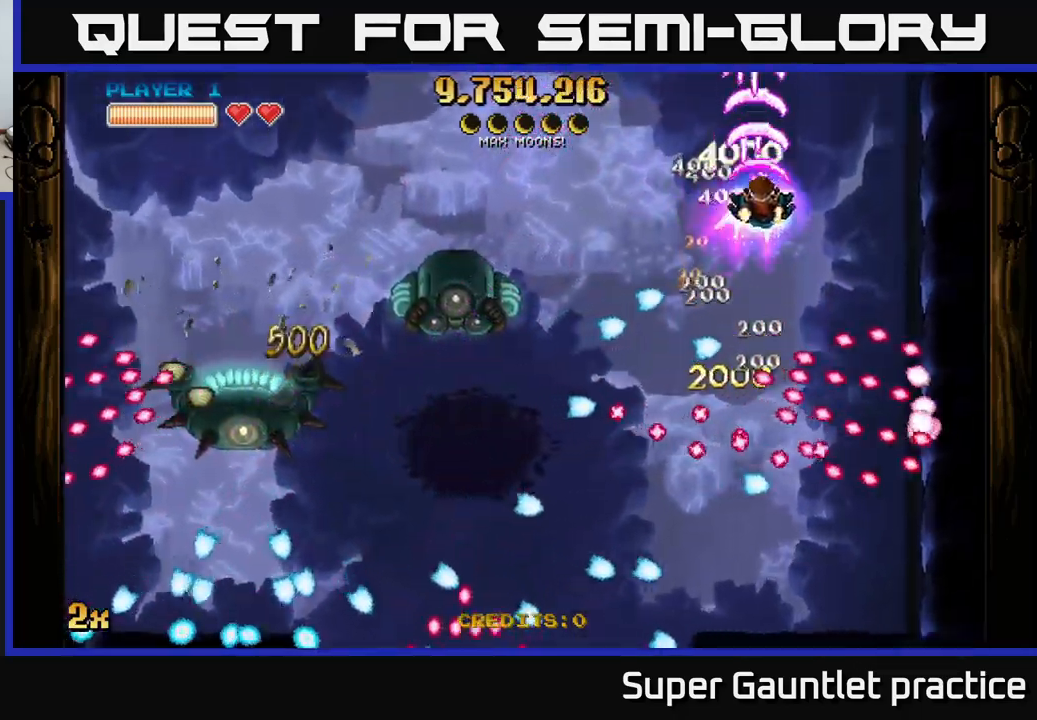
{"buttons": ["A"], "left_stick": "down", "events": [[83, "left_stick", "up-left"], [133, "left_stick", "left"], [233, "left_stick", "down-left"], [350, "left_stick", "down"]]}
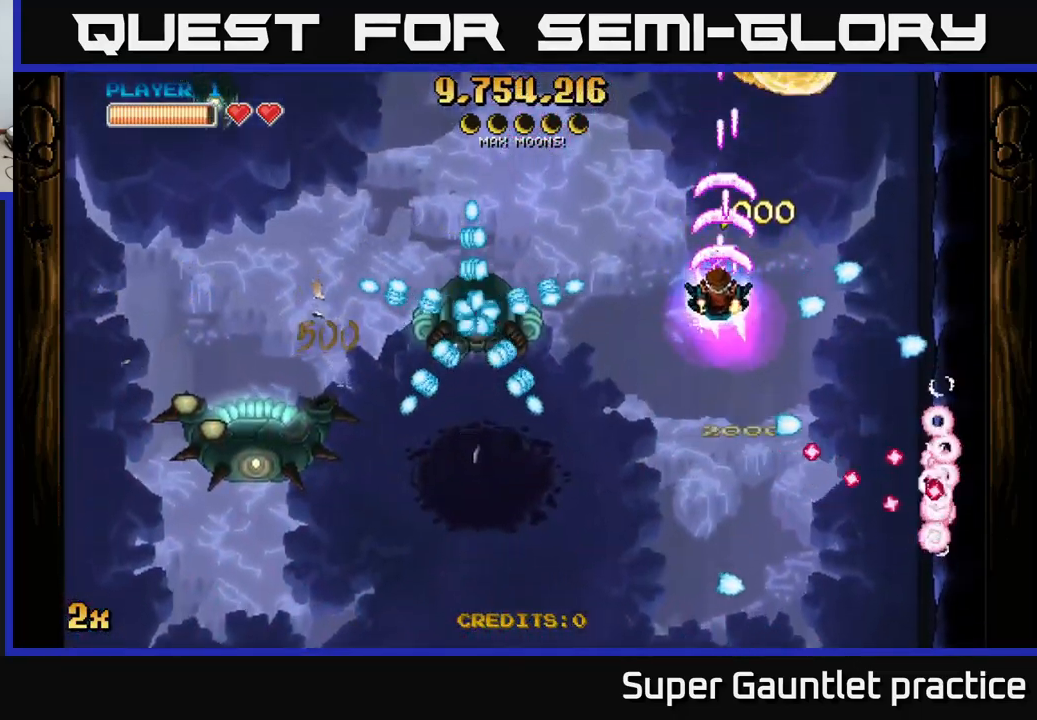
{"buttons": ["A", "X"], "left_stick": "up-left", "events": [[400, "left_stick", "up"], [417, "X", "down"], [450, "left_stick", "up-left"]]}
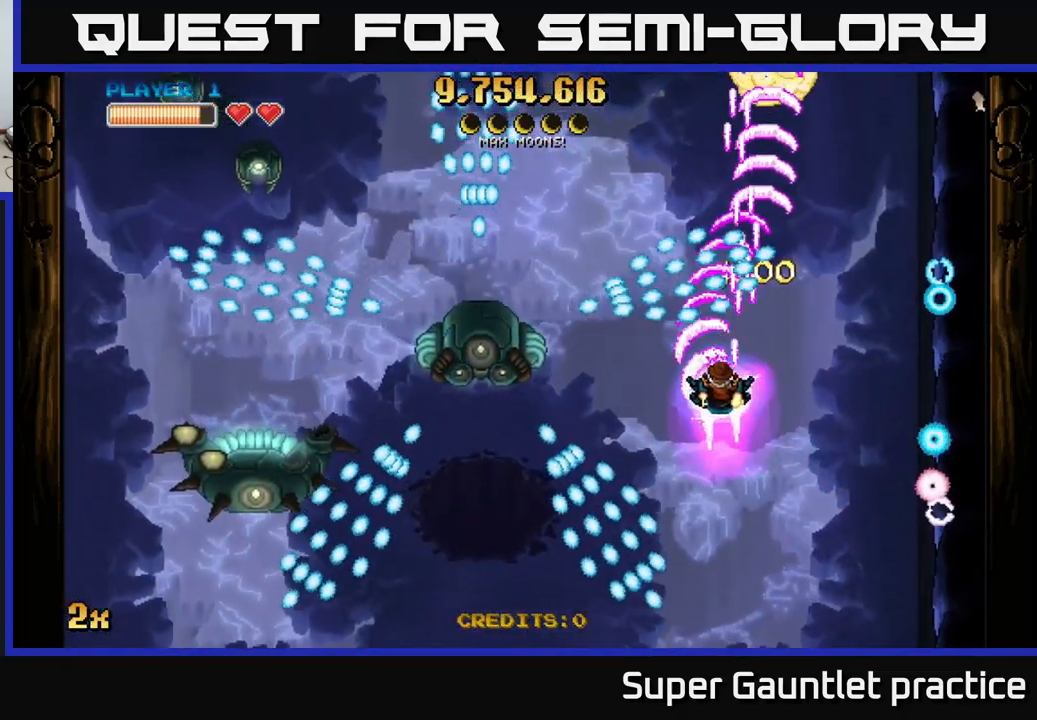
{"buttons": ["A"], "left_stick": "right", "events": [[17, "left_stick", "left"], [33, "X", "up"], [67, "left_stick", "down"], [200, "left_stick", "right"]]}
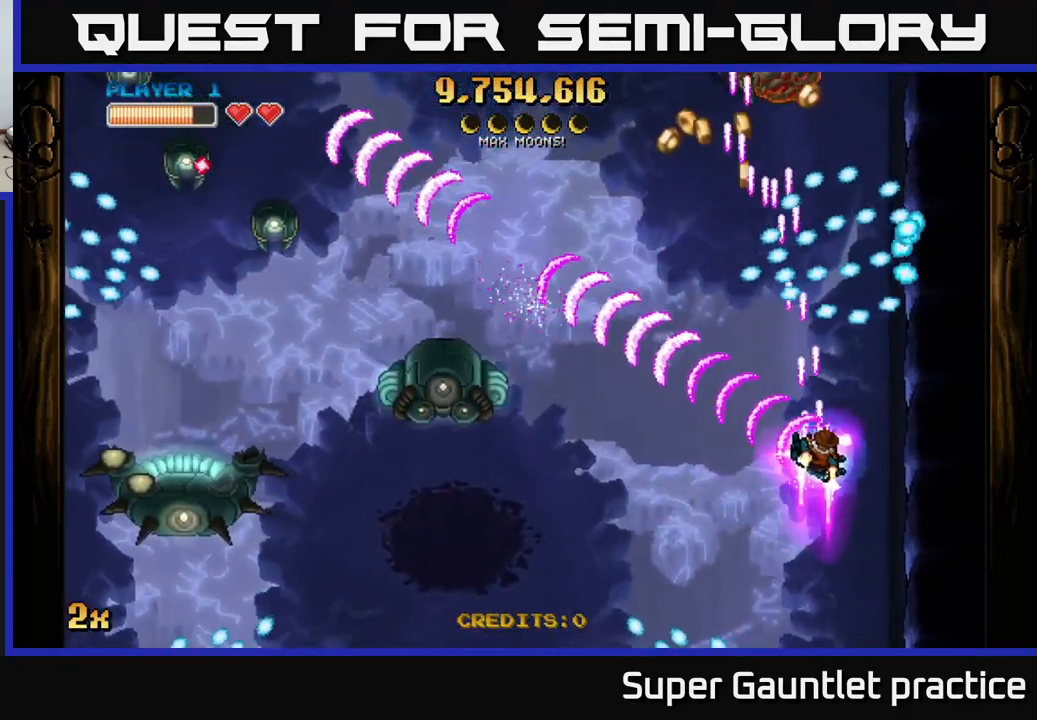
{"buttons": ["A", "X"], "left_stick": "left", "events": [[150, "X", "down"], [183, "left_stick", "up-left"], [233, "X", "up"], [350, "left_stick", "down-left"], [400, "X", "down"], [433, "left_stick", "left"]]}
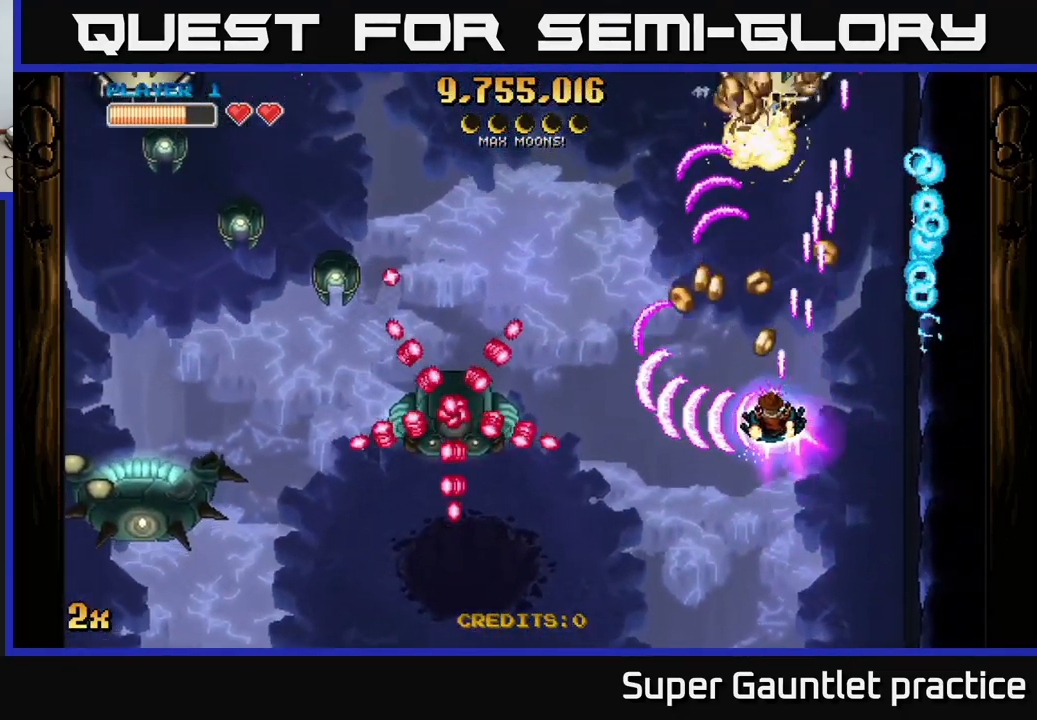
{"buttons": ["A"], "left_stick": "center", "events": [[17, "X", "up"], [83, "left_stick", "center"], [183, "left_stick", "down"], [267, "left_stick", "left"], [367, "left_stick", "center"]]}
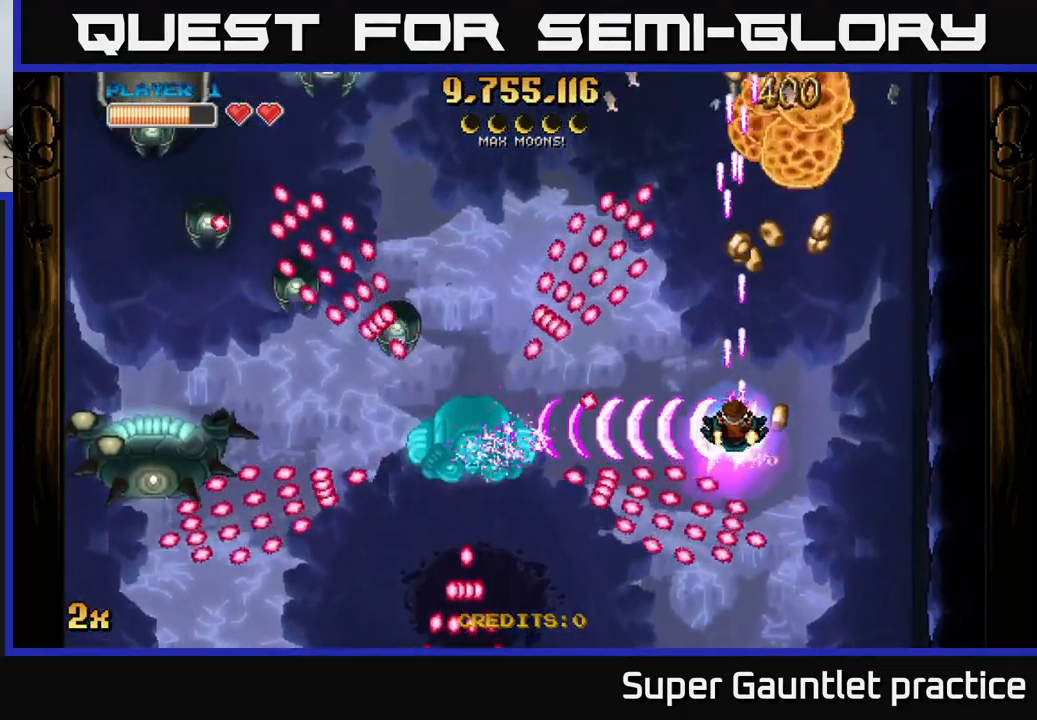
{"buttons": ["A"], "left_stick": "down-left", "events": [[200, "left_stick", "left"], [350, "left_stick", "down-left"]]}
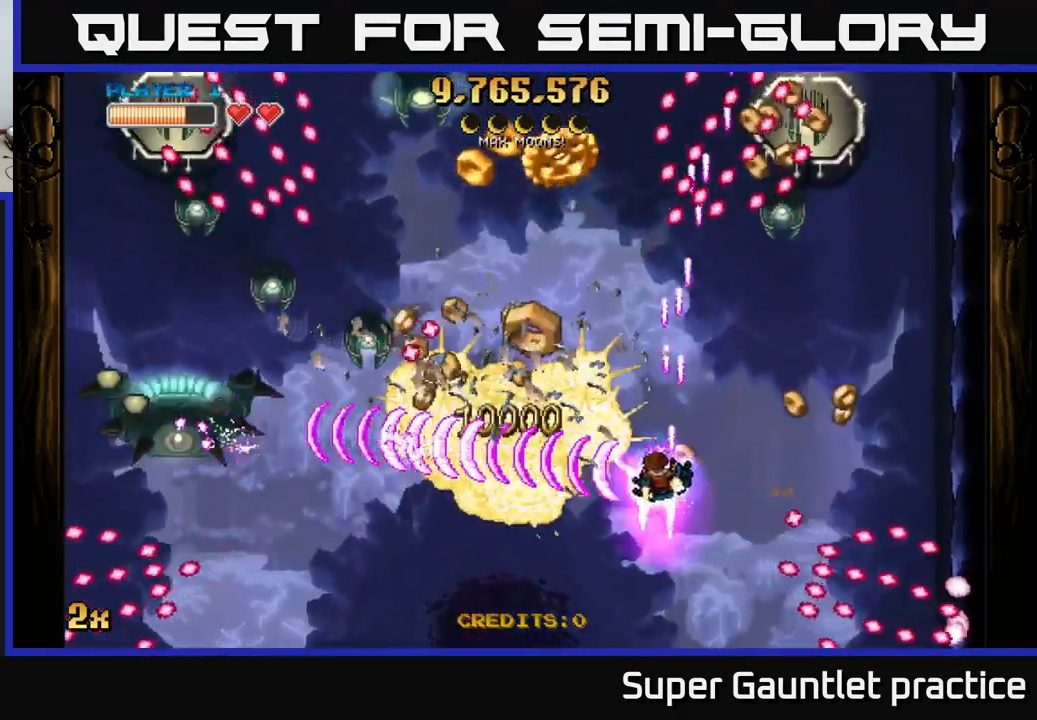
{"buttons": ["A"], "left_stick": "left", "events": [[83, "X", "down"], [83, "left_stick", "up-left"], [217, "X", "up"], [233, "left_stick", "down-left"], [300, "left_stick", "left"]]}
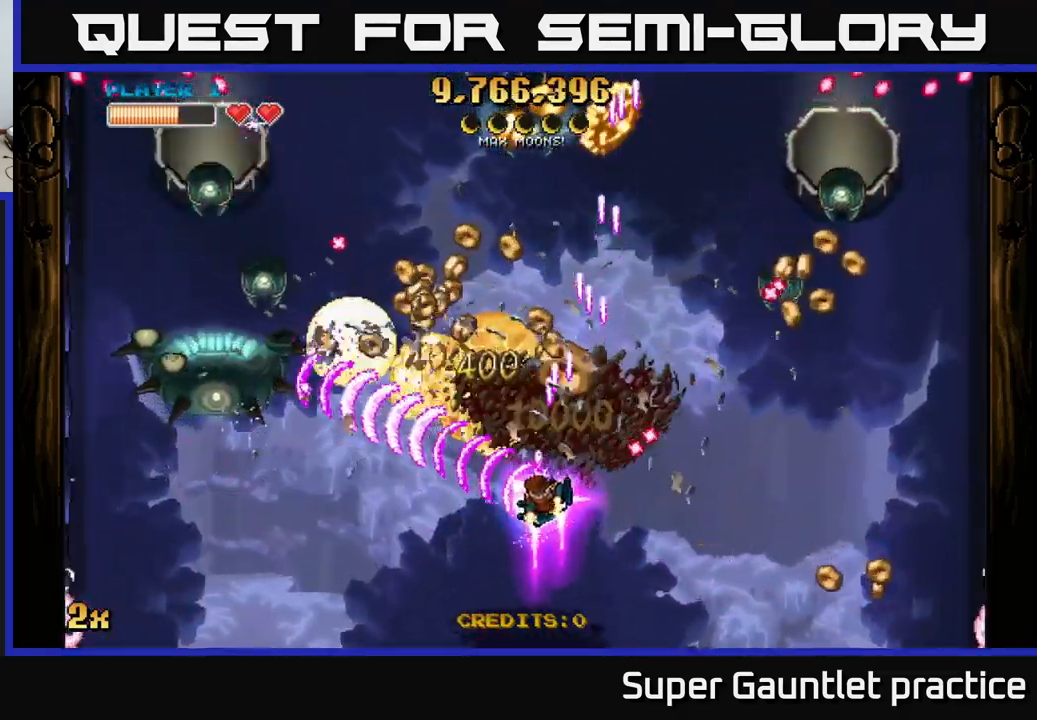
{"buttons": ["A"], "left_stick": "up-right", "events": [[167, "left_stick", "right"], [233, "left_stick", "up-right"]]}
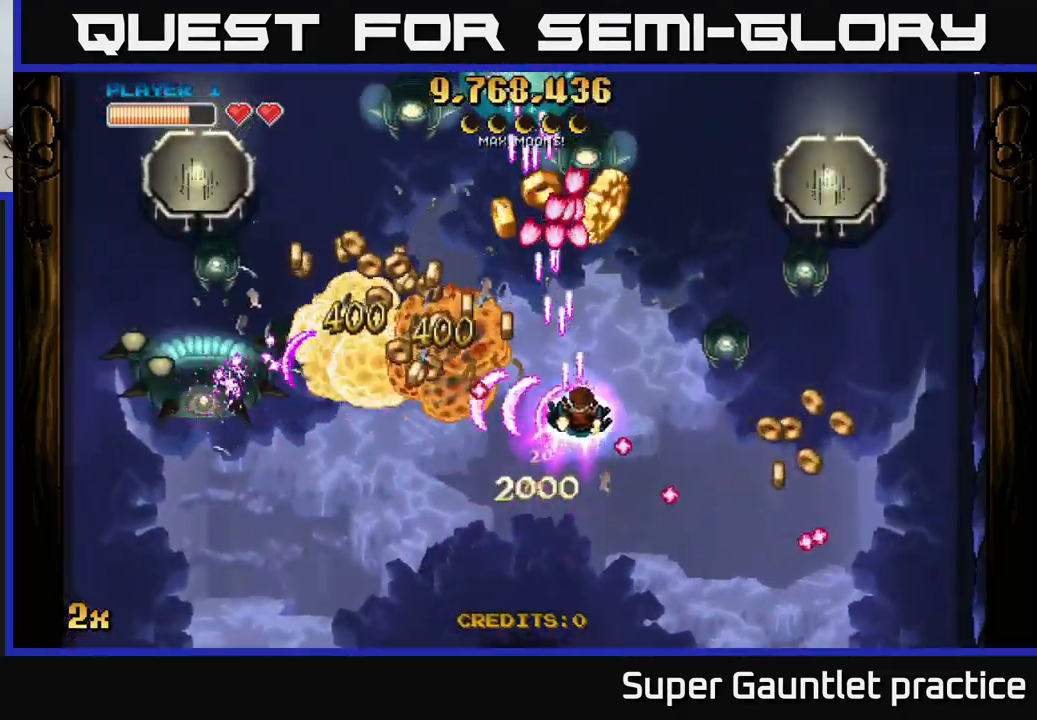
{"buttons": ["A"], "left_stick": "down-left", "events": [[83, "left_stick", "up"], [183, "left_stick", "up-right"], [283, "left_stick", "right"], [416, "left_stick", "up-left"], [466, "left_stick", "down-left"]]}
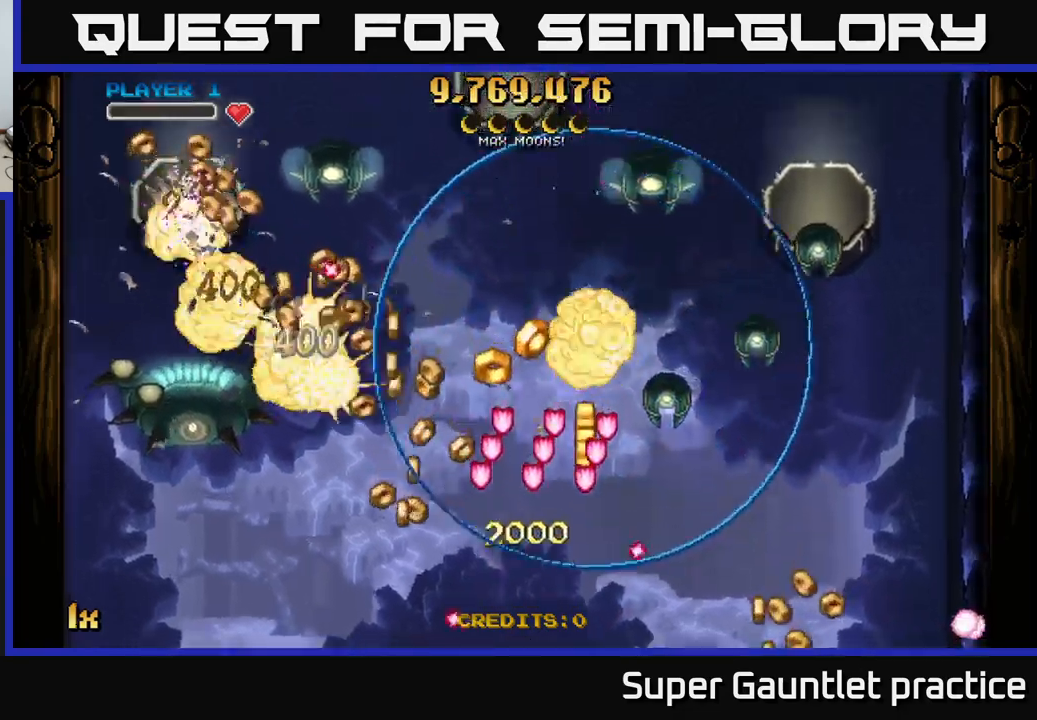
{"buttons": ["A"], "left_stick": "down", "events": [[67, "left_stick", "down-right"], [100, "A", "up"], [150, "left_stick", "center"], [283, "left_stick", "left"], [333, "A", "down"], [333, "left_stick", "down-left"], [467, "left_stick", "down"]]}
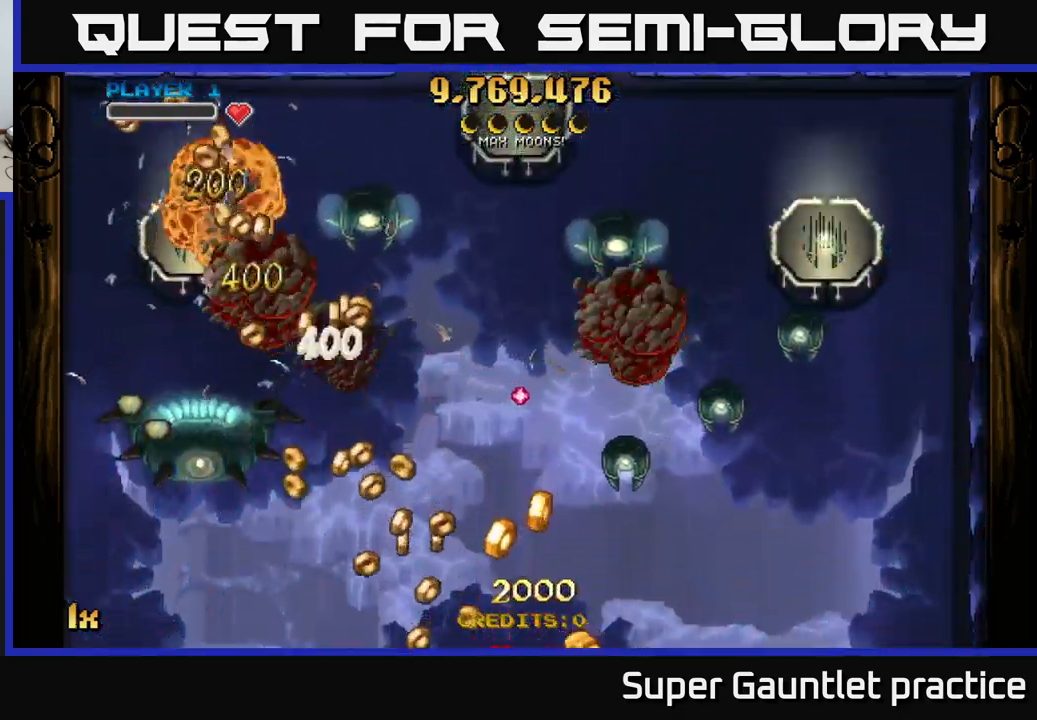
{"buttons": ["A"], "left_stick": "down-left", "events": [[450, "left_stick", "down-left"]]}
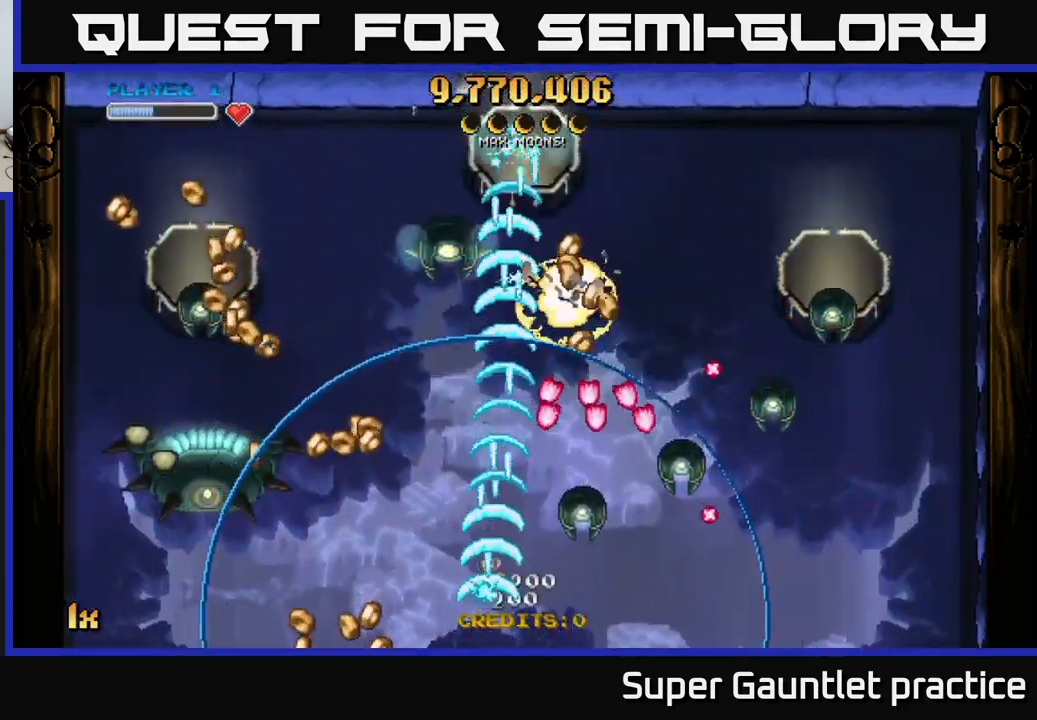
{"buttons": ["A"], "left_stick": "up-left", "events": [[167, "left_stick", "left"], [367, "left_stick", "up-left"]]}
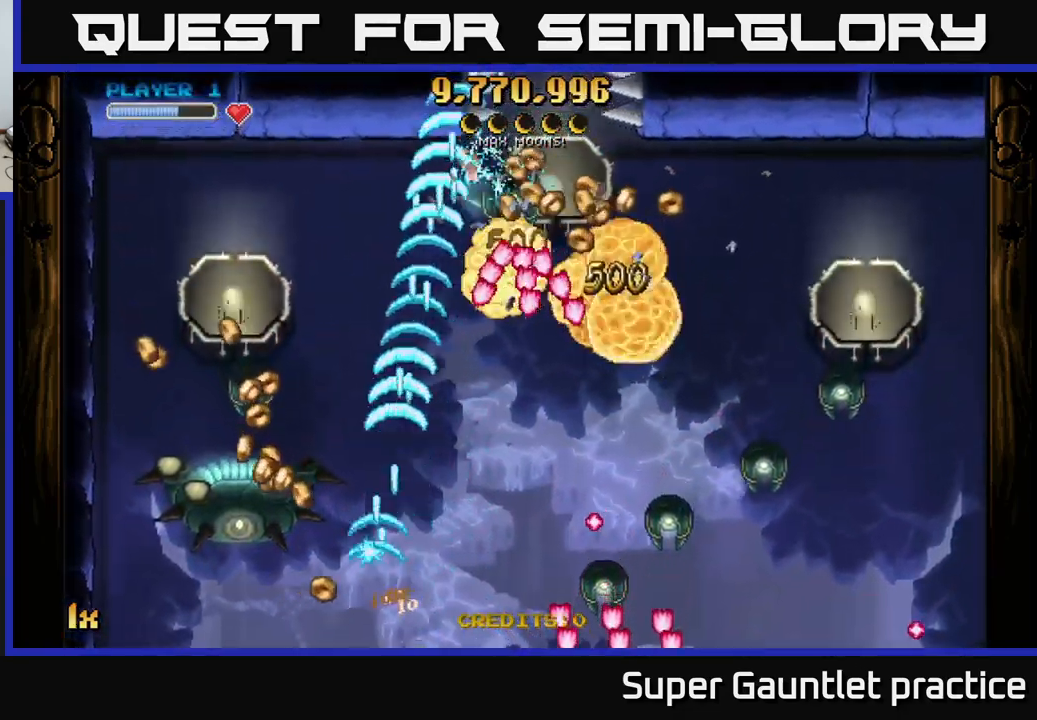
{"buttons": ["A"], "left_stick": "down-left", "events": [[133, "left_stick", "left"], [417, "left_stick", "down-left"]]}
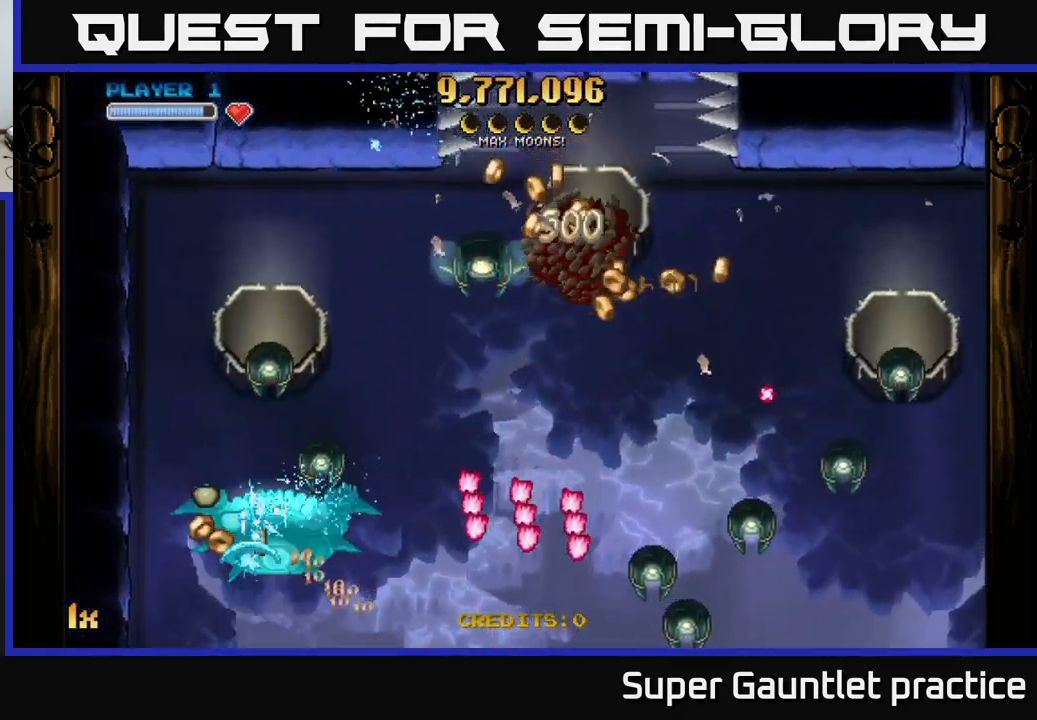
{"buttons": ["A"], "left_stick": "down-right", "events": [[50, "L1", "down"], [100, "left_stick", "left"], [233, "L1", "up"], [300, "left_stick", "down-right"], [317, "L1", "down"], [417, "L1", "up"]]}
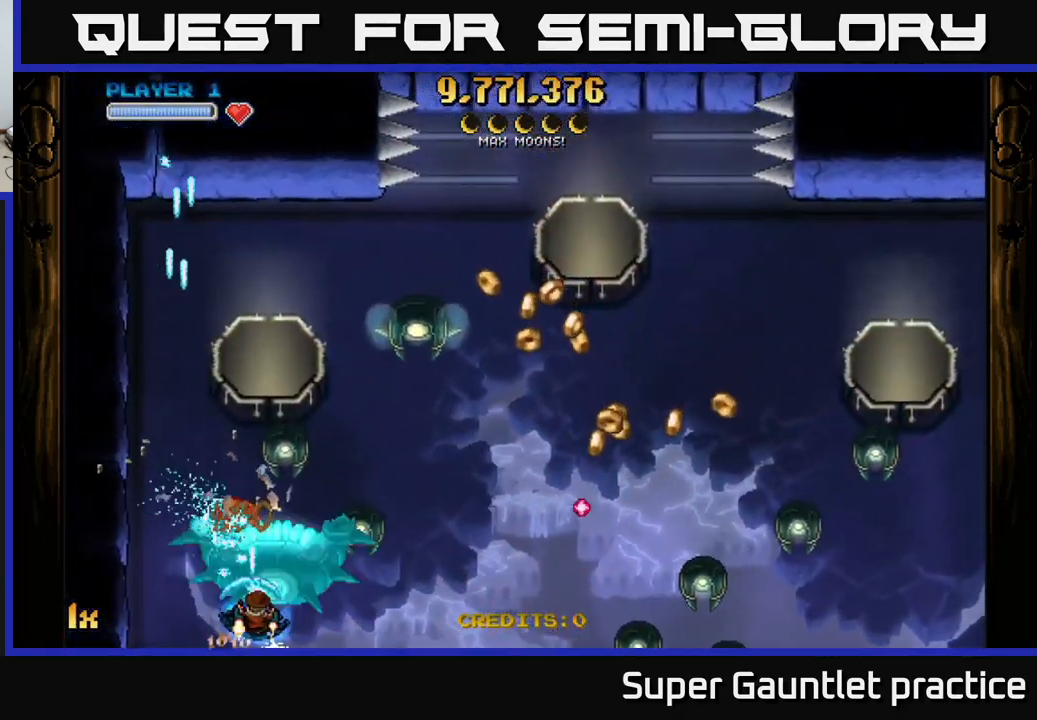
{"buttons": ["A", "L1"], "left_stick": "down-left", "events": [[233, "L1", "down"], [300, "L1", "up"], [433, "left_stick", "down-left"], [450, "L1", "down"]]}
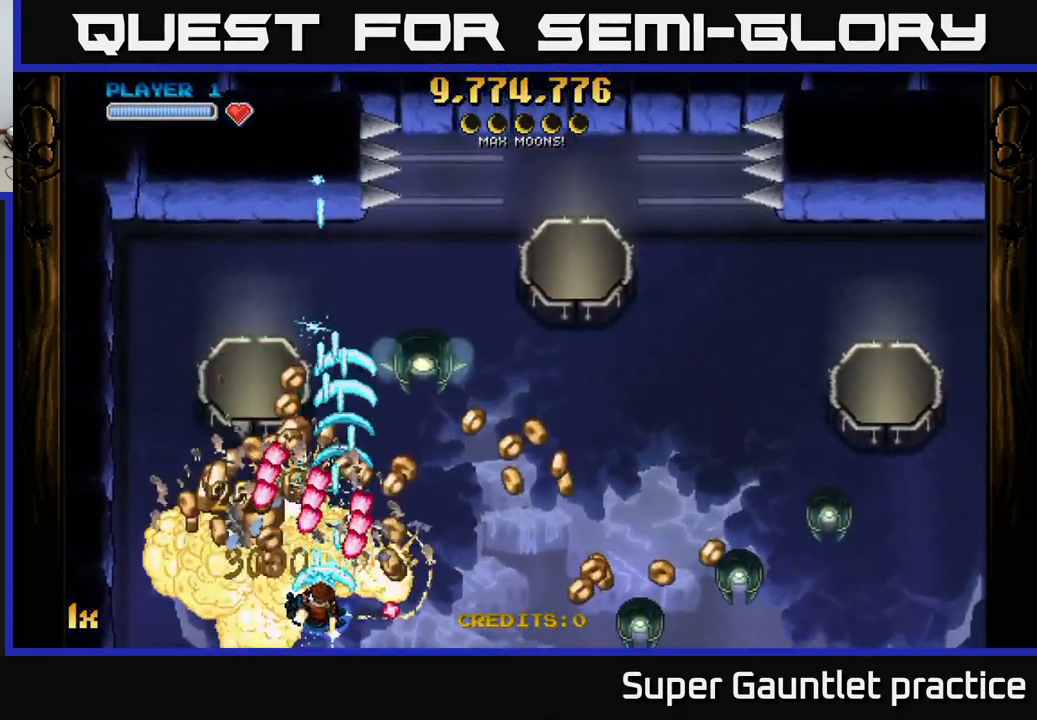
{"buttons": ["A"], "left_stick": "up-right", "events": [[50, "L1", "up"], [67, "left_stick", "left"], [317, "left_stick", "up"], [367, "left_stick", "up-right"]]}
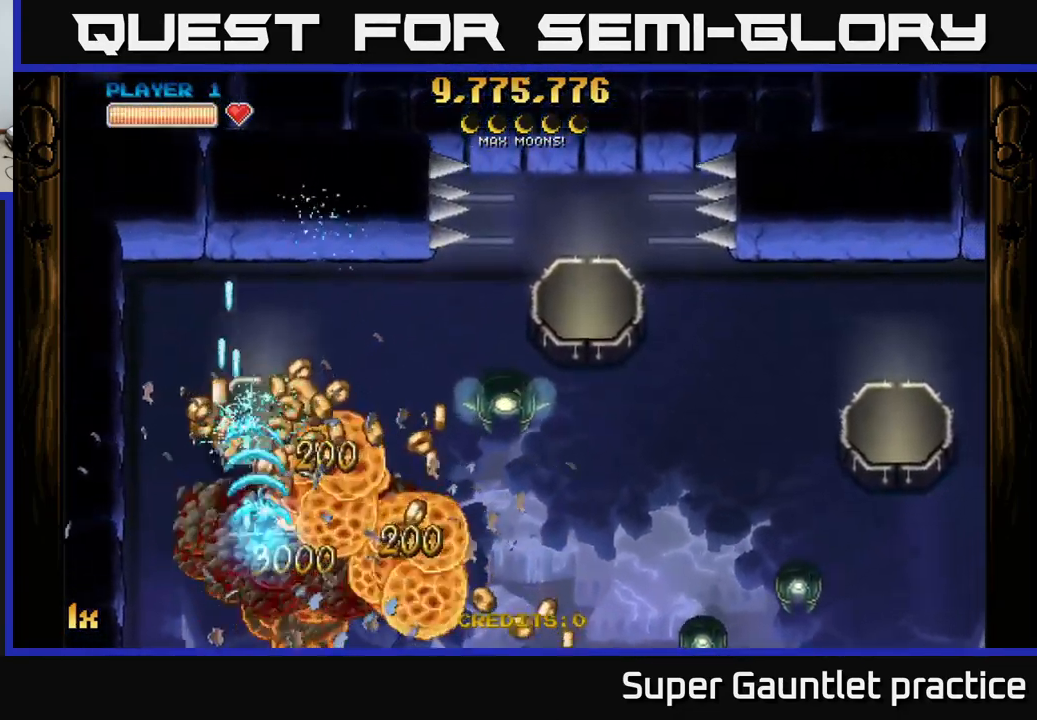
{"buttons": ["A"], "left_stick": "right", "events": [[117, "left_stick", "down"], [233, "left_stick", "right"], [250, "L1", "down"], [317, "X", "down"], [417, "L1", "up"], [450, "X", "up"]]}
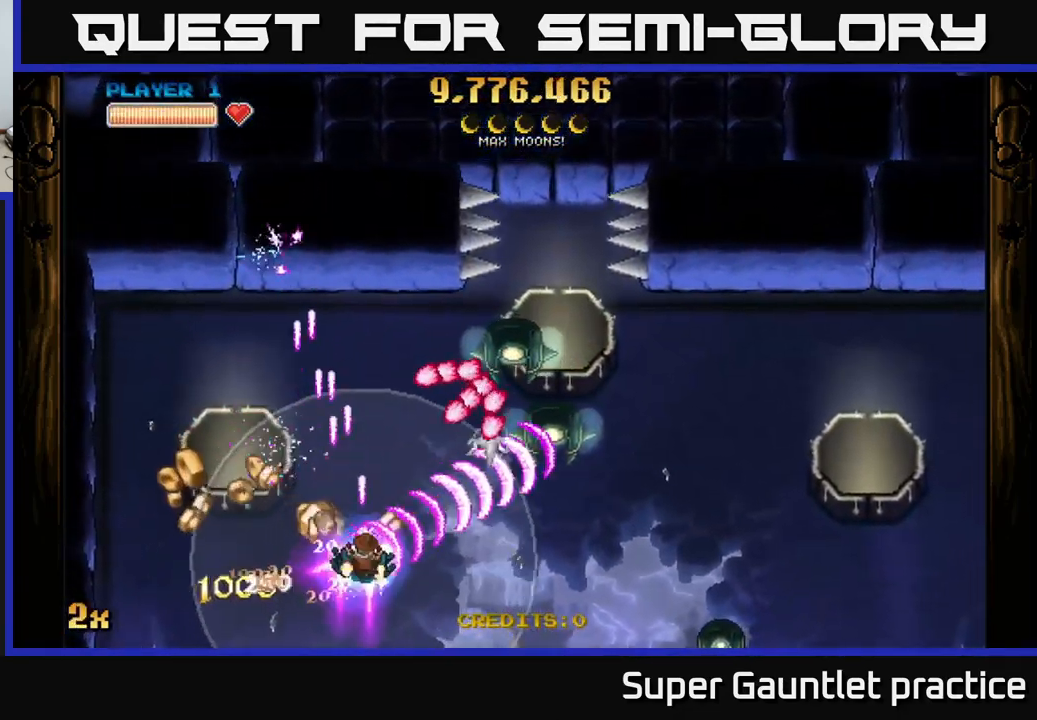
{"buttons": ["A"], "left_stick": "up-left", "events": [[67, "left_stick", "left"], [500, "left_stick", "up-left"]]}
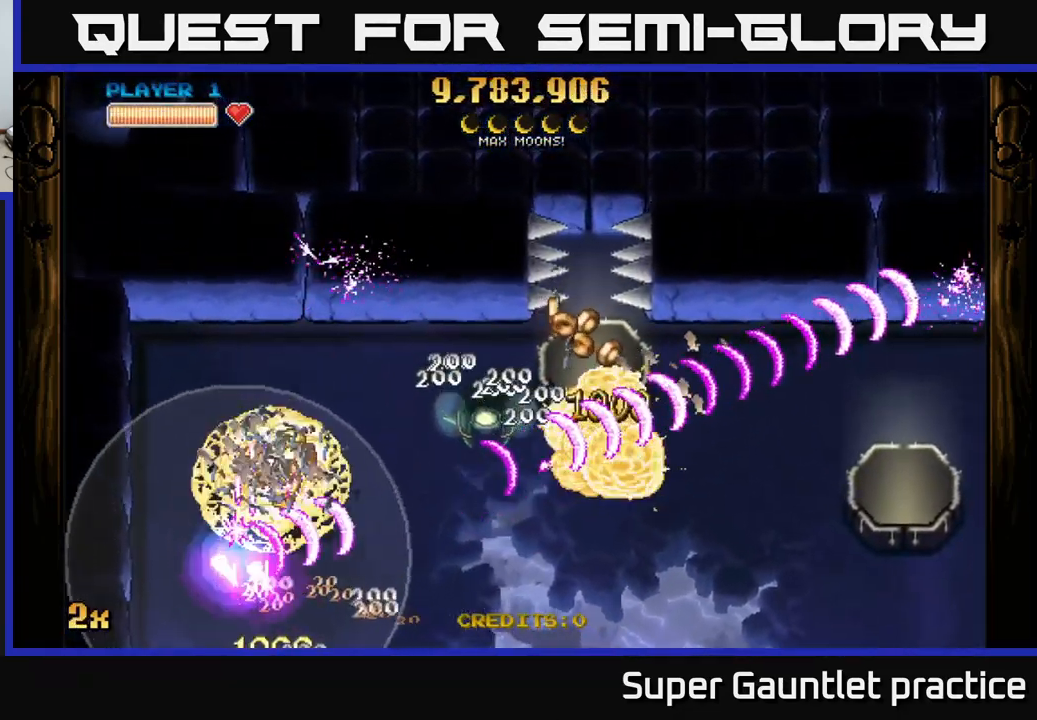
{"buttons": ["A"], "left_stick": "right", "events": [[184, "left_stick", "right"], [200, "X", "down"], [334, "X", "up"]]}
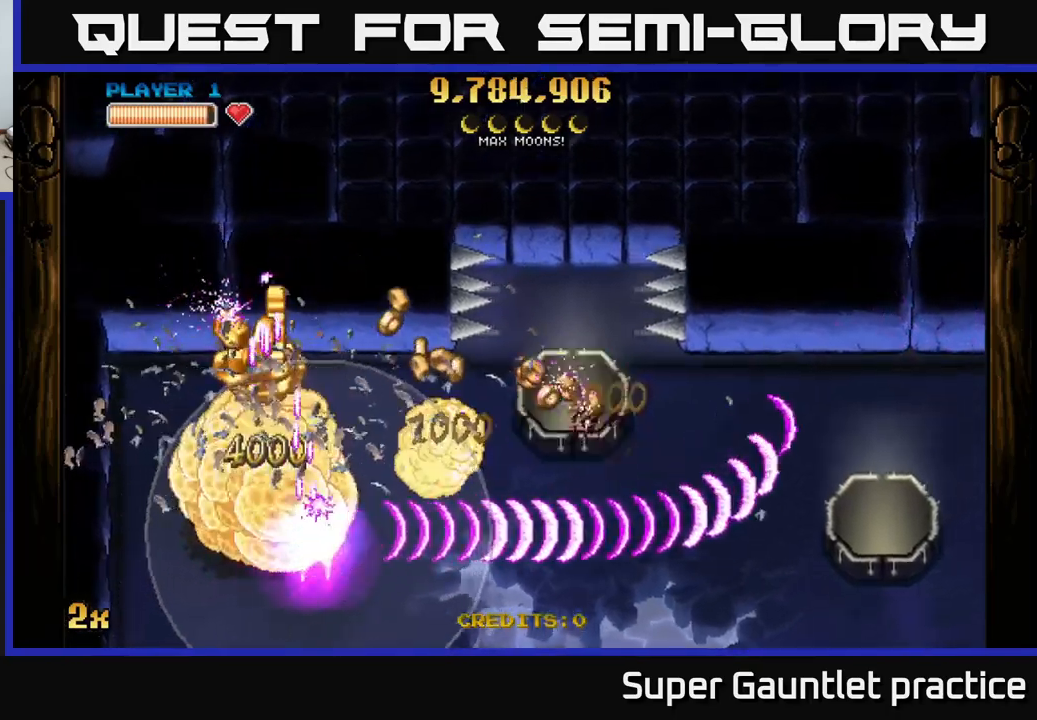
{"buttons": ["A"], "left_stick": "right", "events": []}
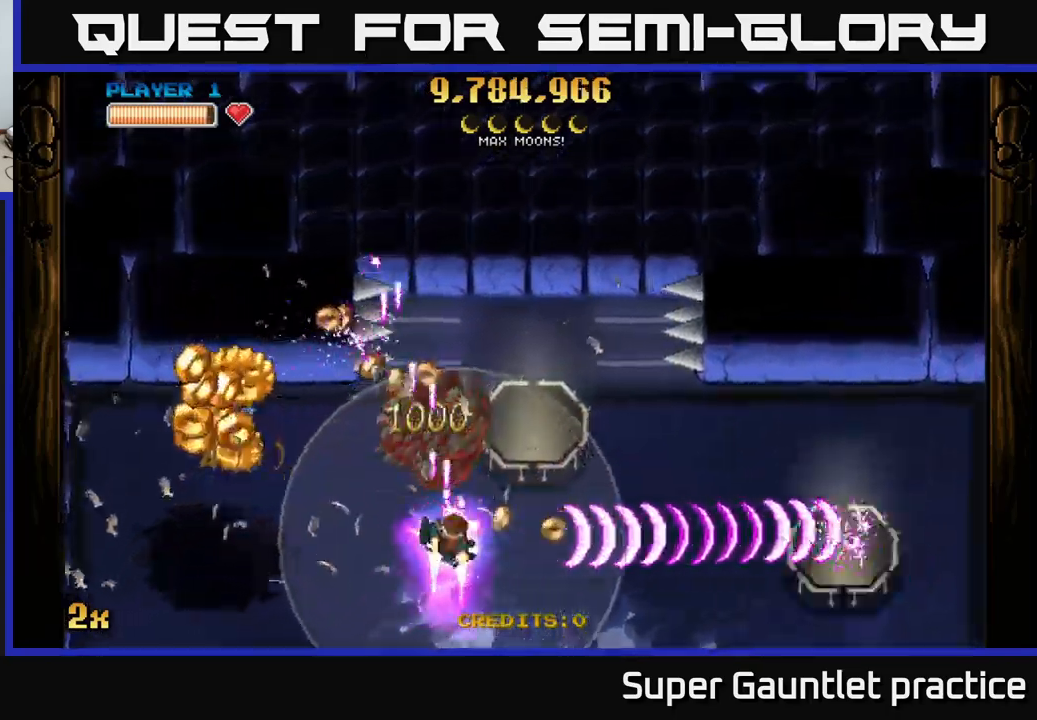
{"buttons": ["A"], "left_stick": "down-left", "events": [[84, "left_stick", "left"], [384, "left_stick", "down-left"]]}
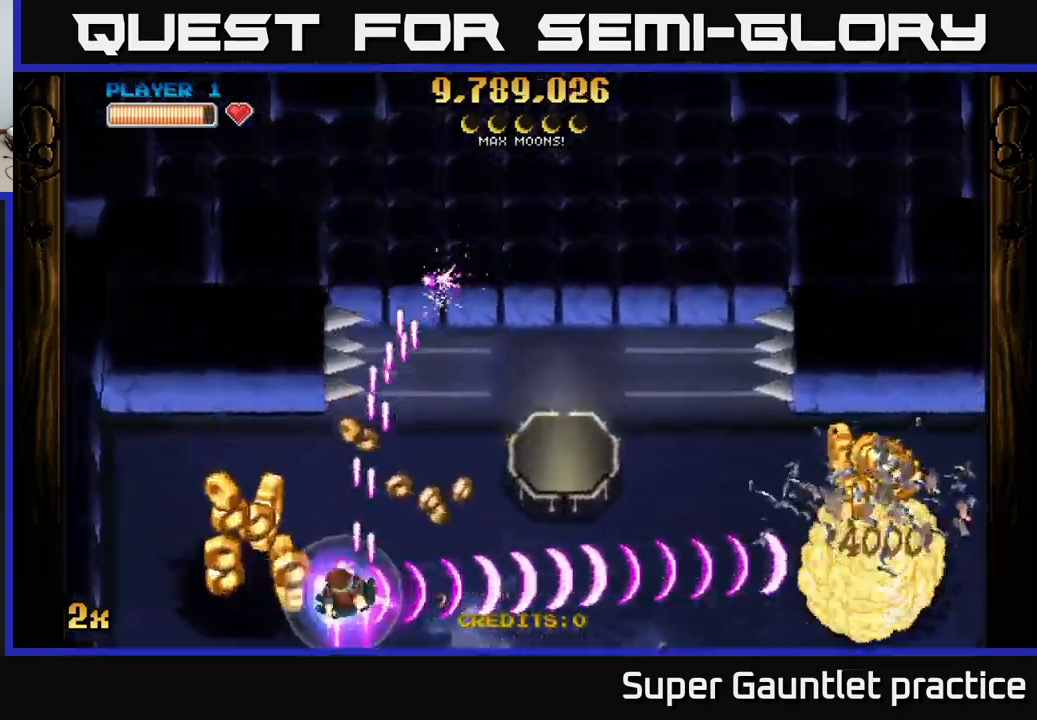
{"buttons": ["A"], "left_stick": "right", "events": [[67, "left_stick", "up-left"], [184, "left_stick", "up-right"], [300, "left_stick", "right"]]}
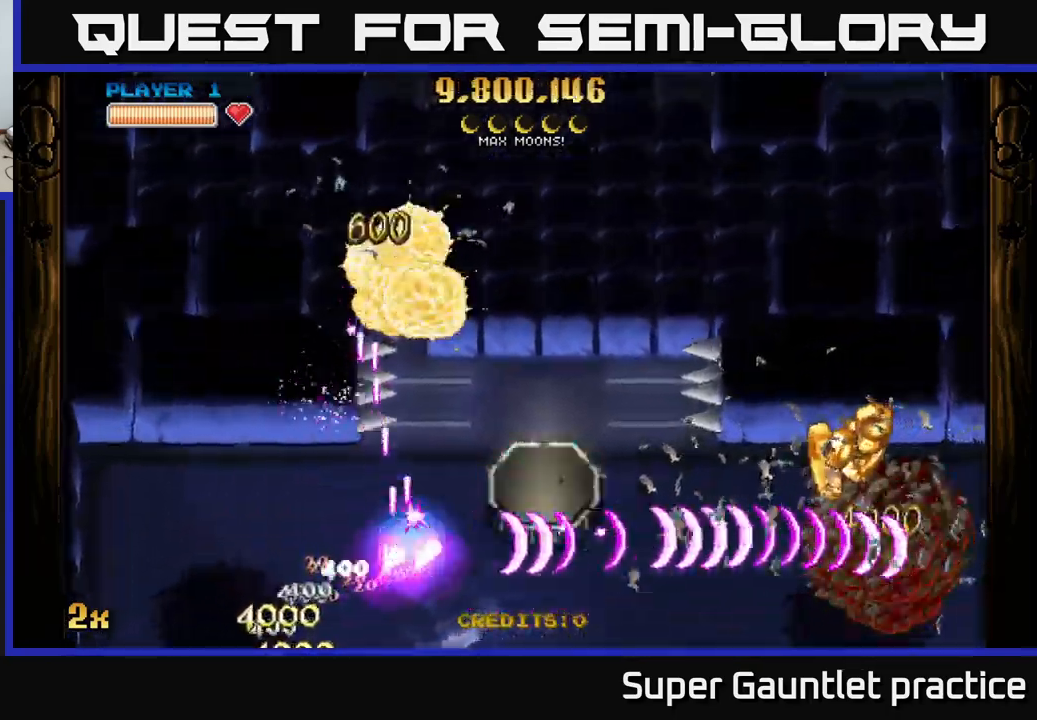
{"buttons": ["A"], "left_stick": "down", "events": [[400, "left_stick", "down"]]}
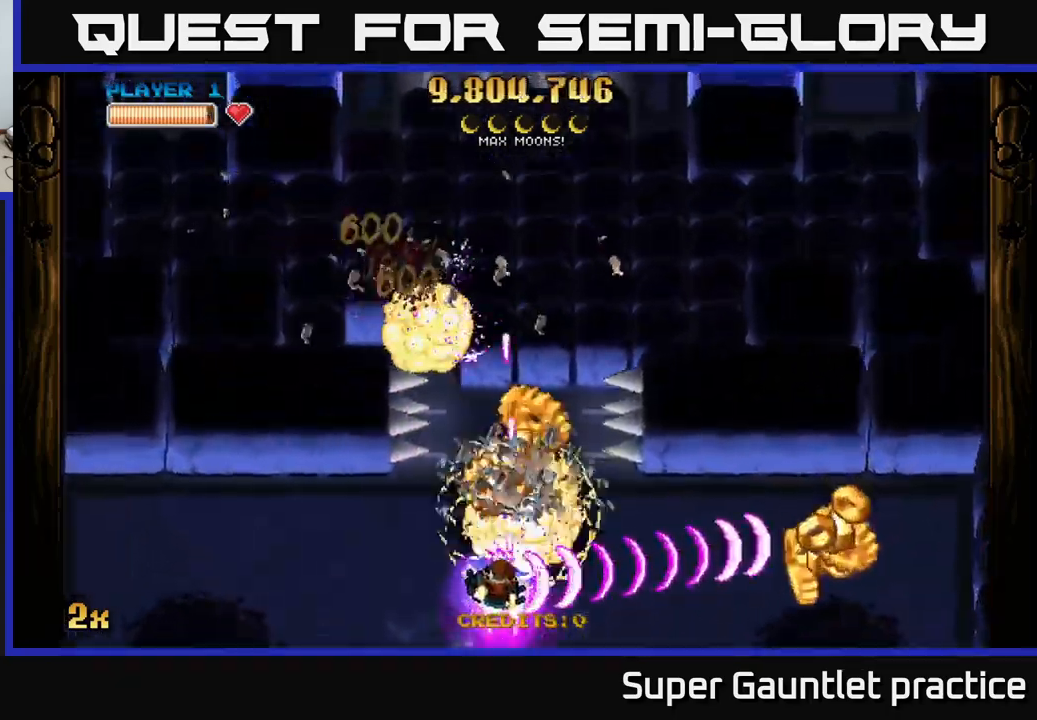
{"buttons": ["A"], "left_stick": "down-right", "events": [[50, "X", "down"], [67, "left_stick", "up"], [150, "X", "up"], [200, "left_stick", "down"], [334, "left_stick", "down-right"]]}